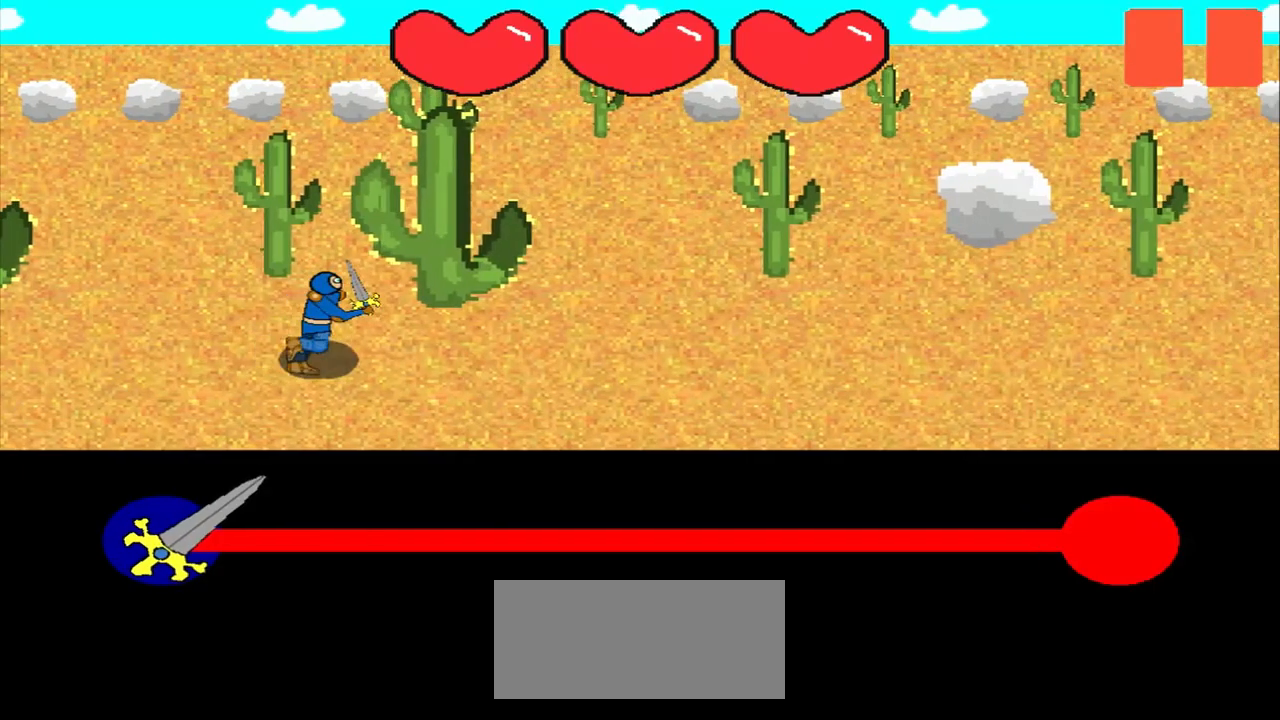
Gameplay with a controller (PlayStation layout); each line is a JSON object with the inputs held at the frame after it. "events" lists button and stick changes between this image and that frame as [ms after this image, input, new state], when the widget could be followed in between. Not read: L2 L3 R2 R3 right_stick.
{"buttons": [], "left_stick": "center", "events": []}
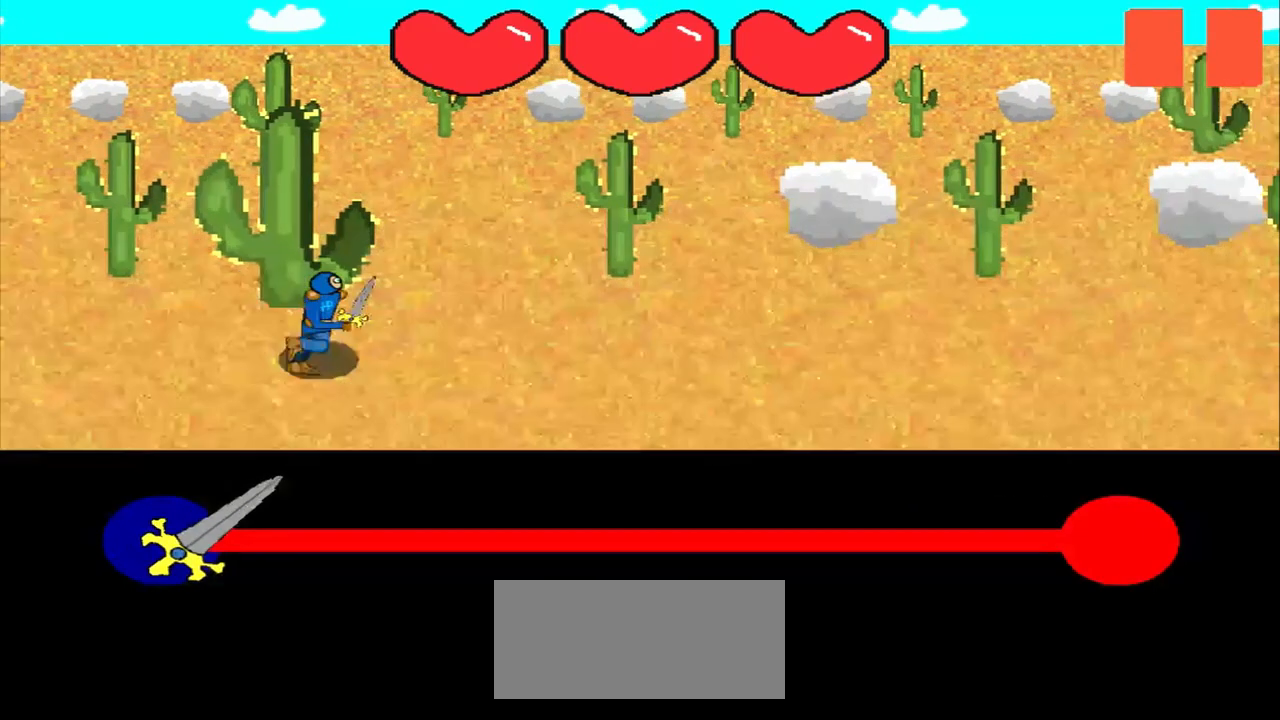
{"buttons": [], "left_stick": "center", "events": []}
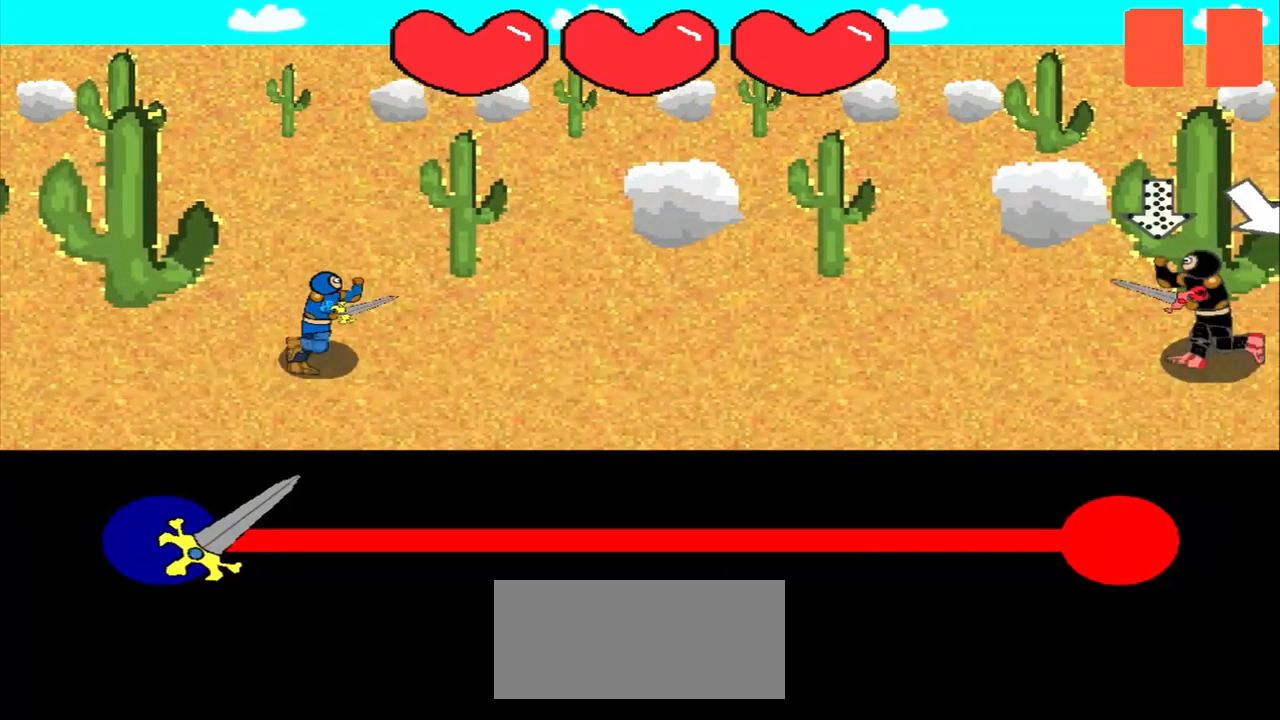
{"buttons": [], "left_stick": "center", "events": []}
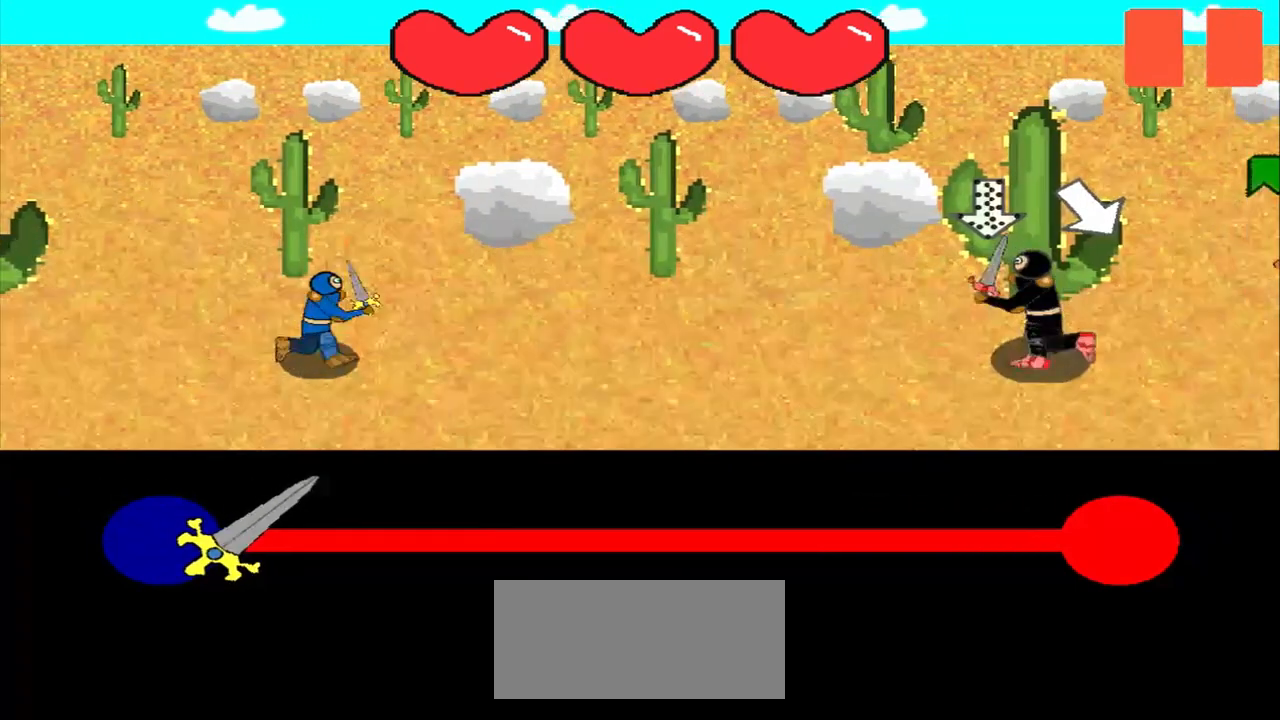
{"buttons": [], "left_stick": "down-right", "events": [[208, "left_stick", "up"], [292, "left_stick", "center"], [500, "left_stick", "down-right"]]}
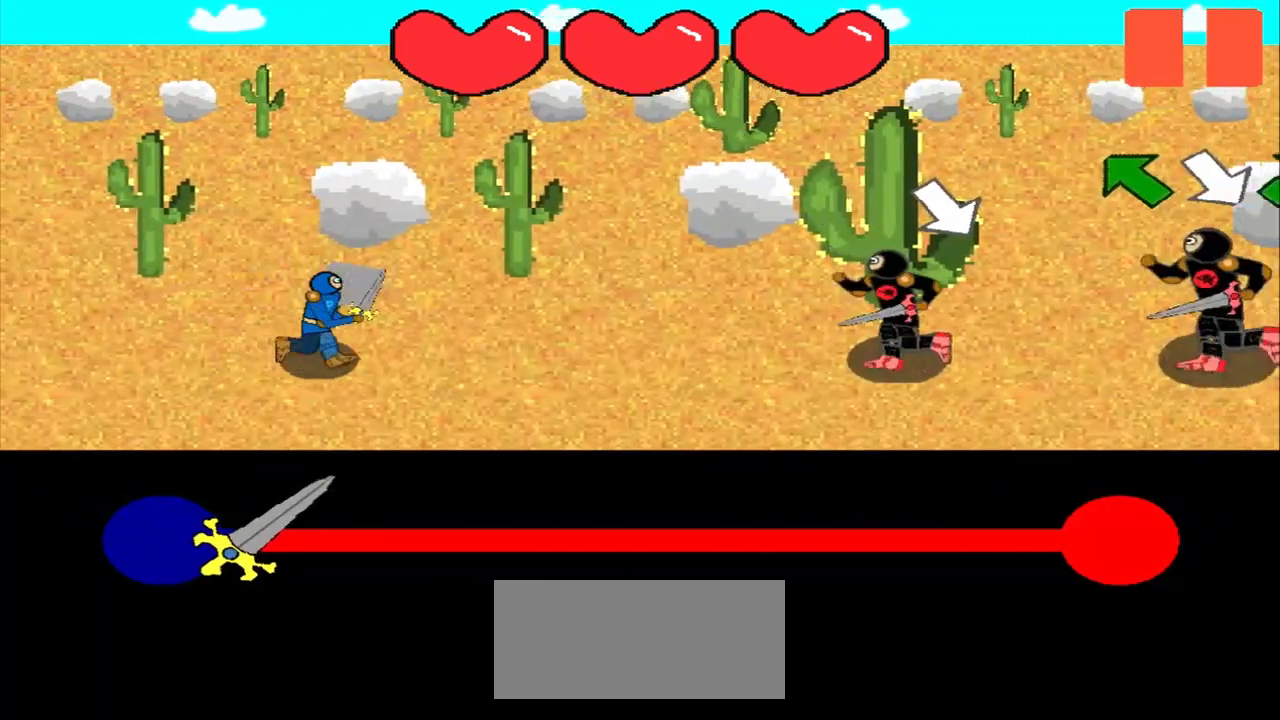
{"buttons": [], "left_stick": "center", "events": [[125, "left_stick", "center"]]}
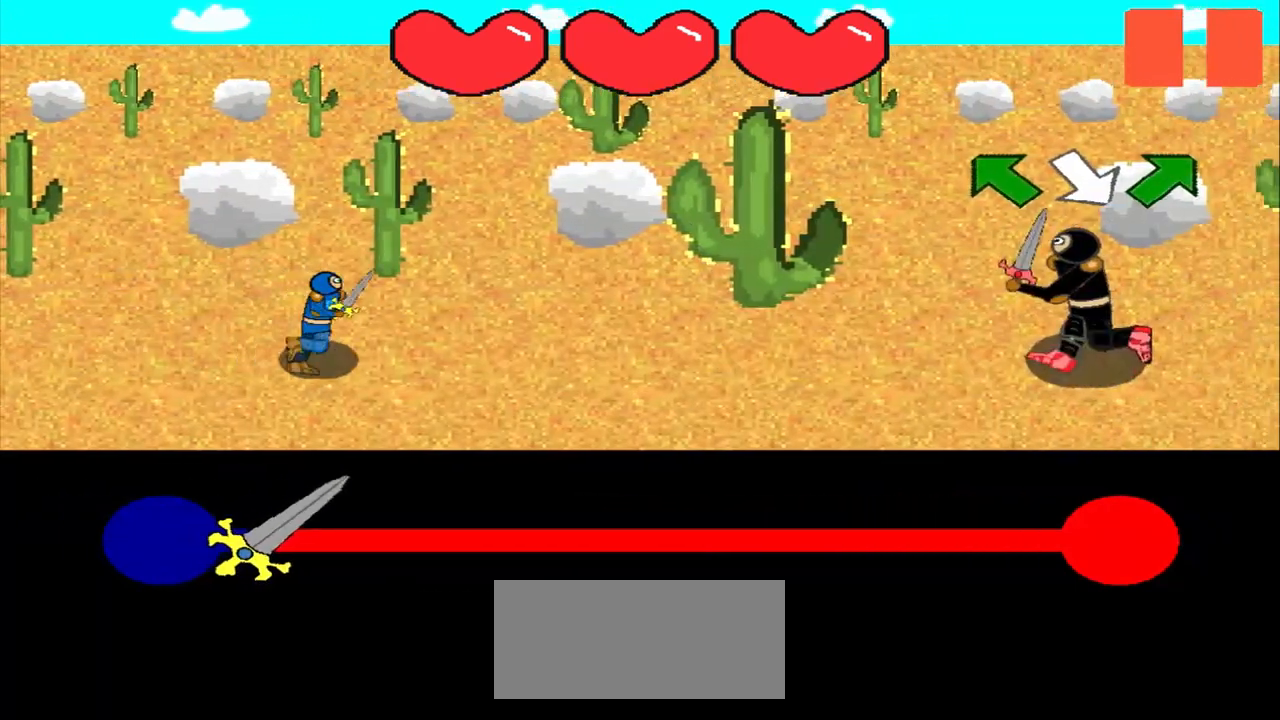
{"buttons": [], "left_stick": "center", "events": [[292, "left_stick", "up-left"], [417, "left_stick", "center"]]}
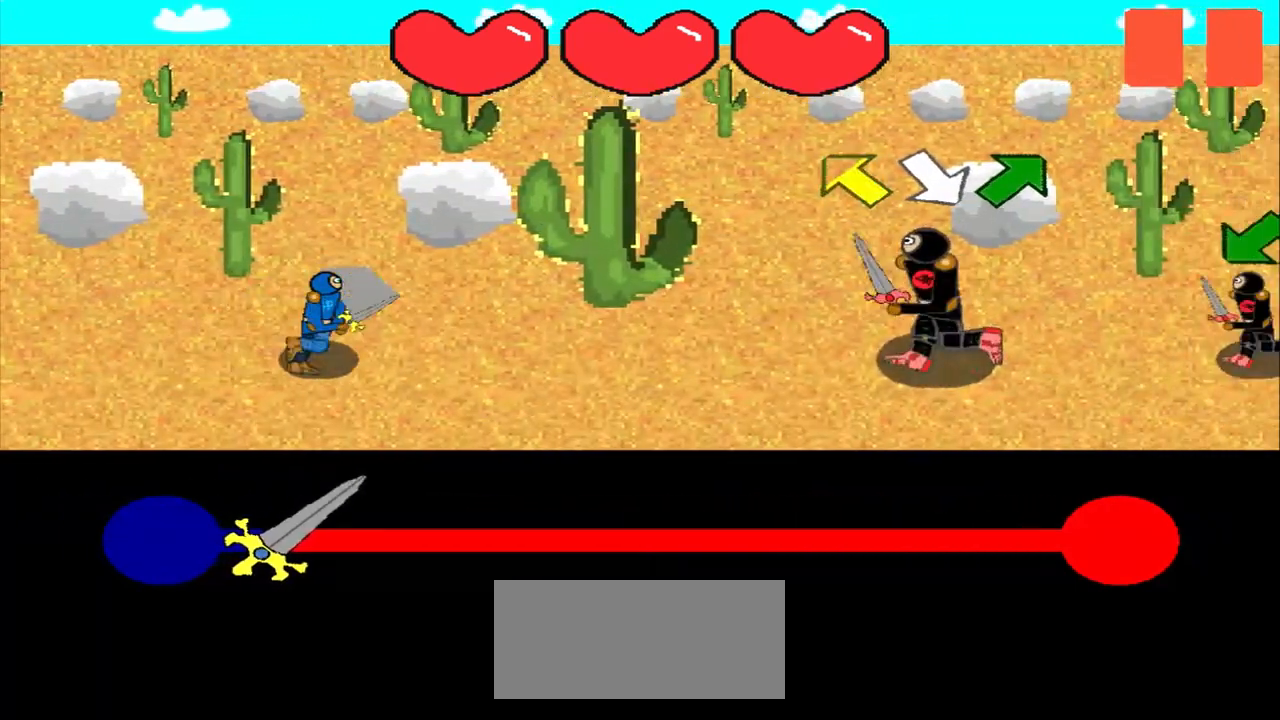
{"buttons": [], "left_stick": "up-left", "events": [[83, "left_stick", "up-left"], [292, "left_stick", "center"], [458, "left_stick", "up-left"]]}
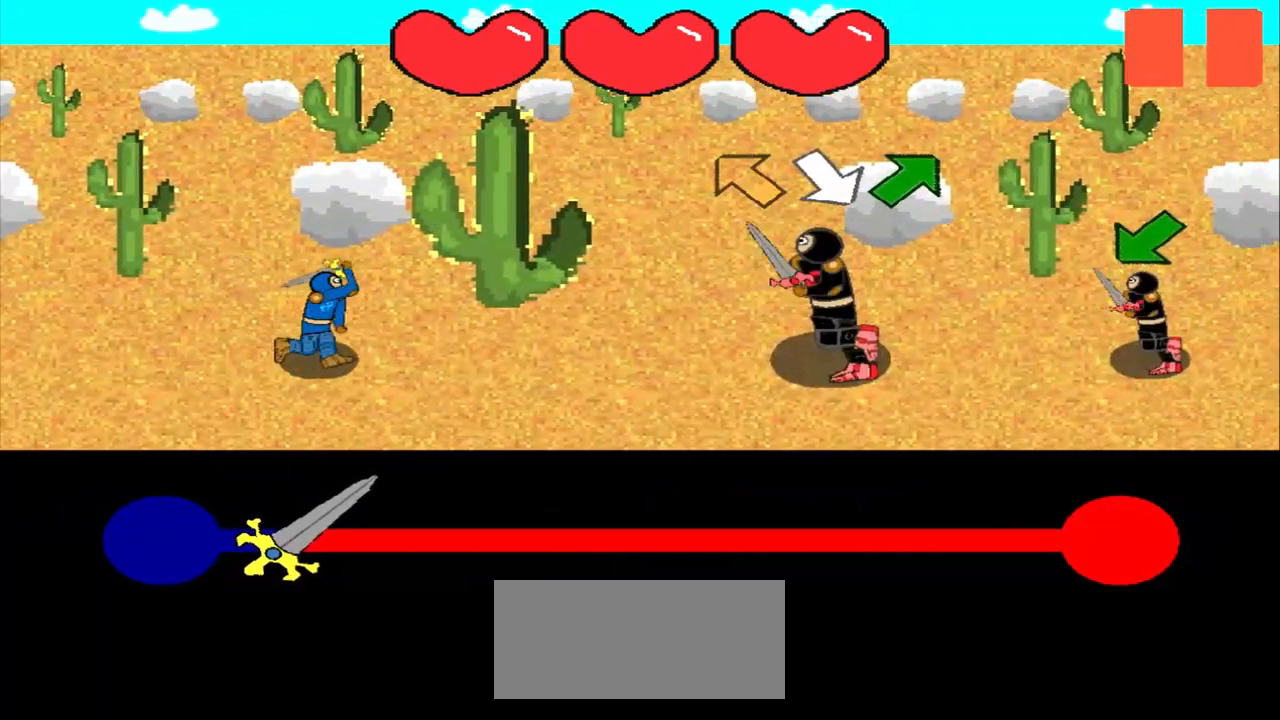
{"buttons": [], "left_stick": "down-right", "events": [[208, "left_stick", "center"], [417, "left_stick", "down-right"]]}
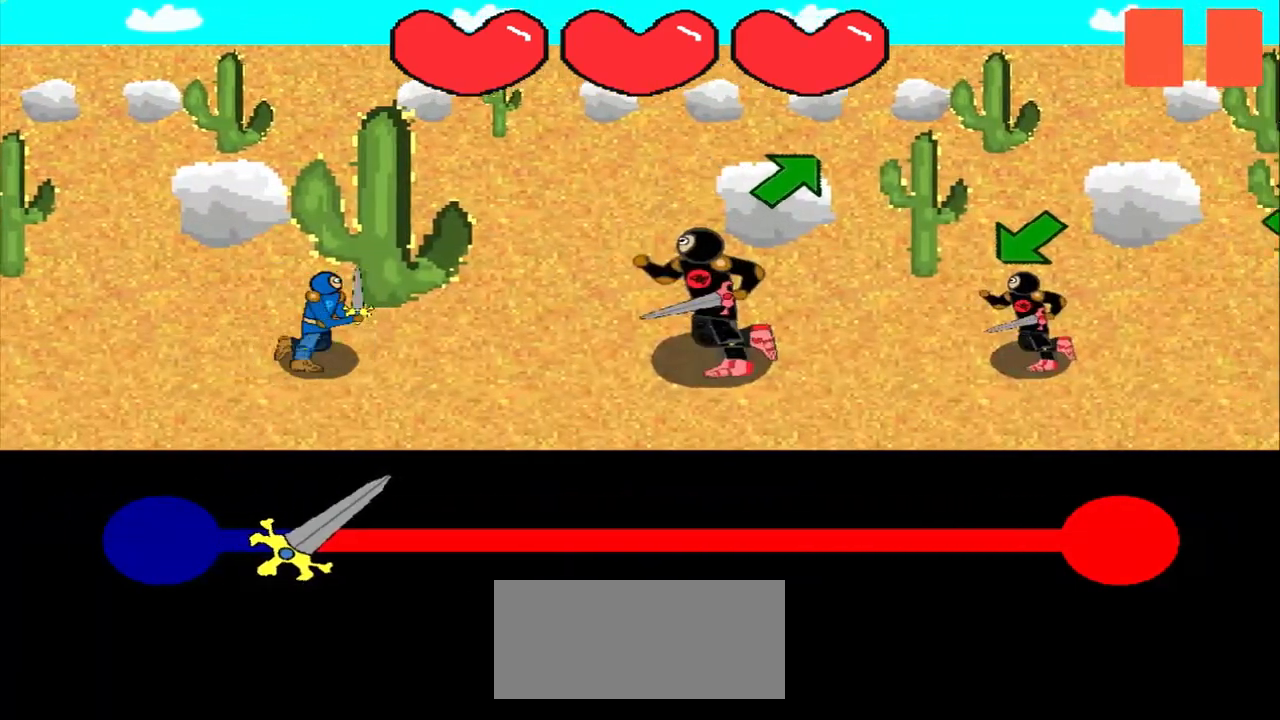
{"buttons": [], "left_stick": "center", "events": [[42, "left_stick", "center"], [250, "left_stick", "up-right"], [500, "left_stick", "center"]]}
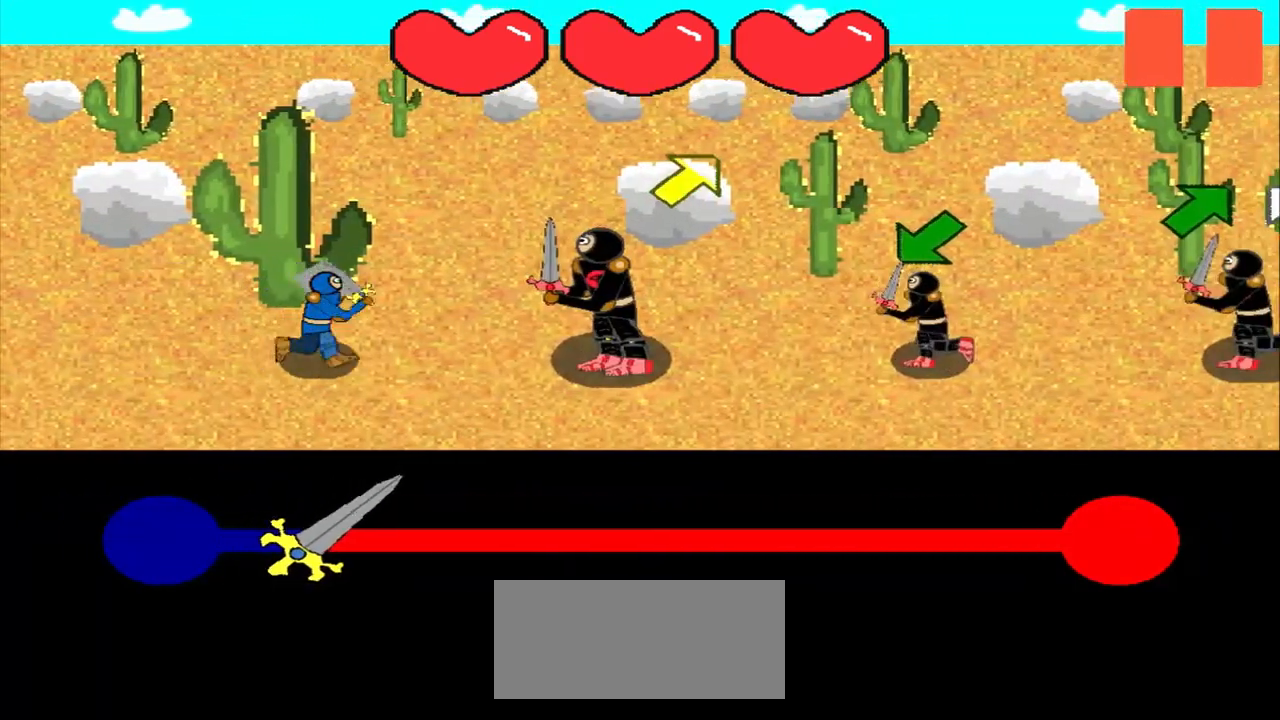
{"buttons": [], "left_stick": "center", "events": [[250, "left_stick", "up-right"], [458, "left_stick", "center"]]}
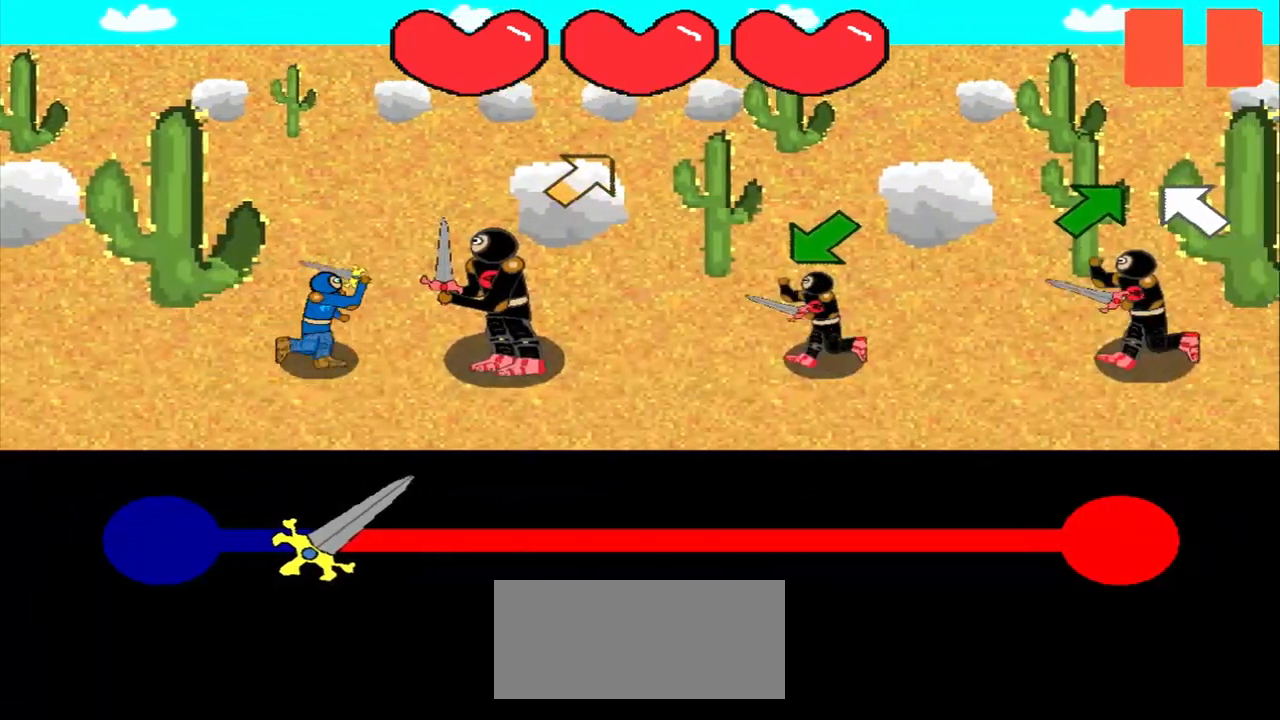
{"buttons": [], "left_stick": "down-left", "events": [[83, "left_stick", "up-right"], [250, "left_stick", "center"], [417, "left_stick", "down-left"]]}
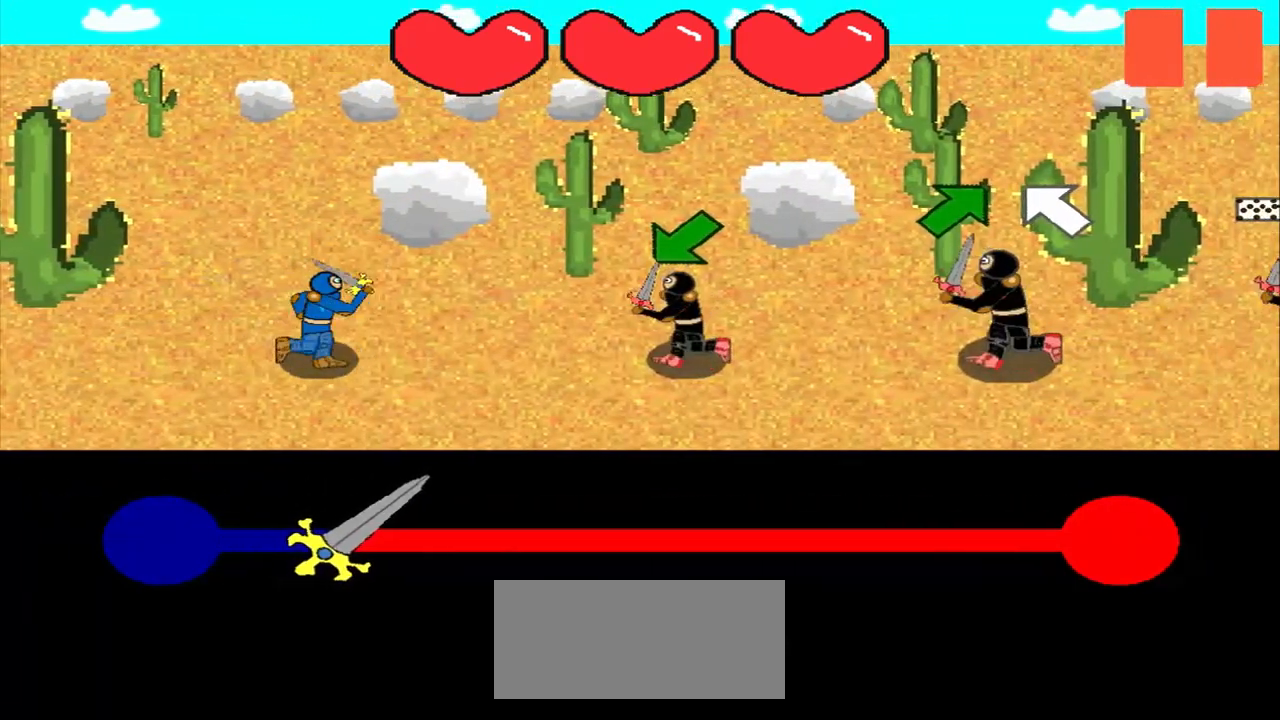
{"buttons": [], "left_stick": "center", "events": [[125, "left_stick", "center"], [333, "left_stick", "down-left"], [458, "left_stick", "center"]]}
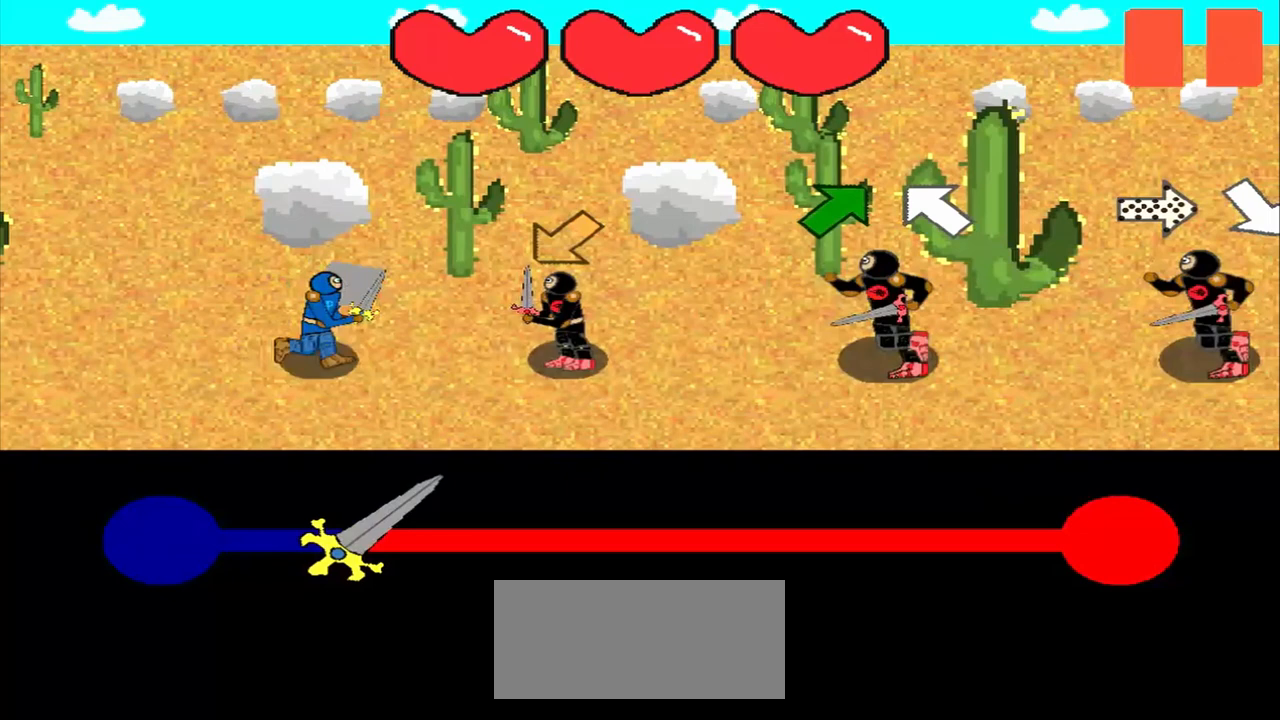
{"buttons": [], "left_stick": "up-right", "events": [[167, "left_stick", "down-left"], [333, "left_stick", "center"], [500, "left_stick", "up-right"]]}
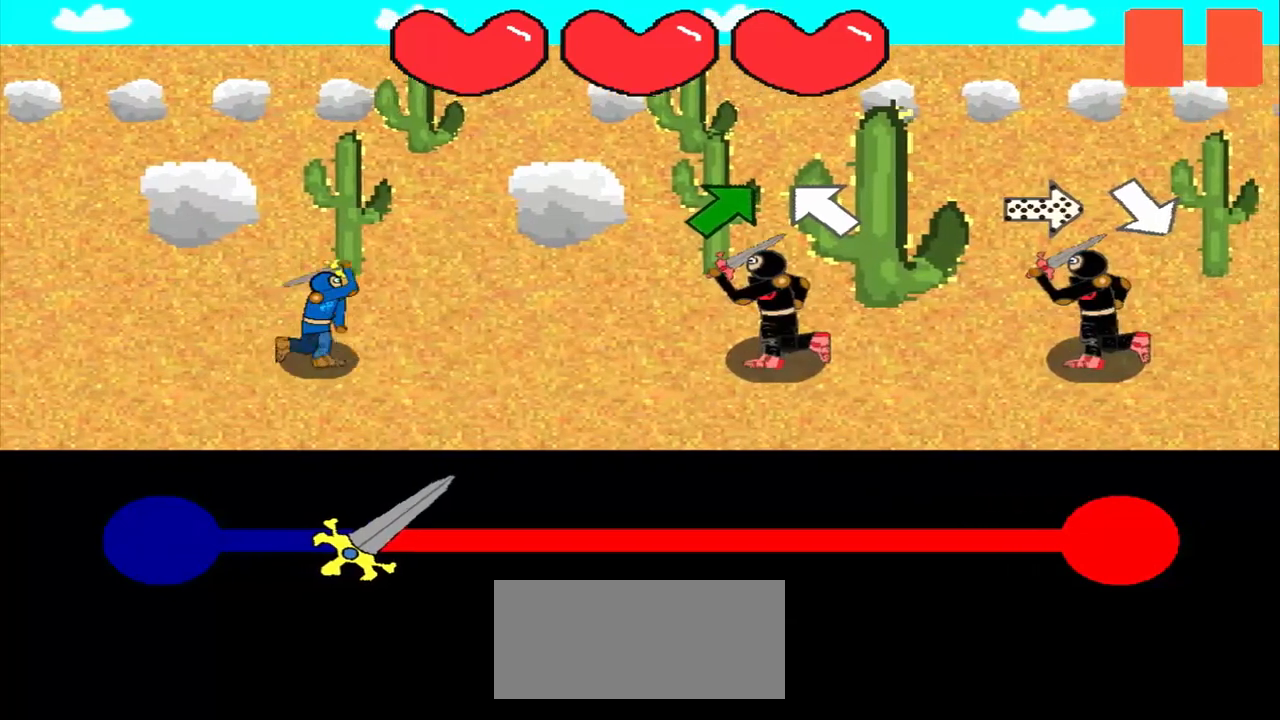
{"buttons": [], "left_stick": "up-right", "events": [[208, "left_stick", "center"], [417, "left_stick", "up-right"]]}
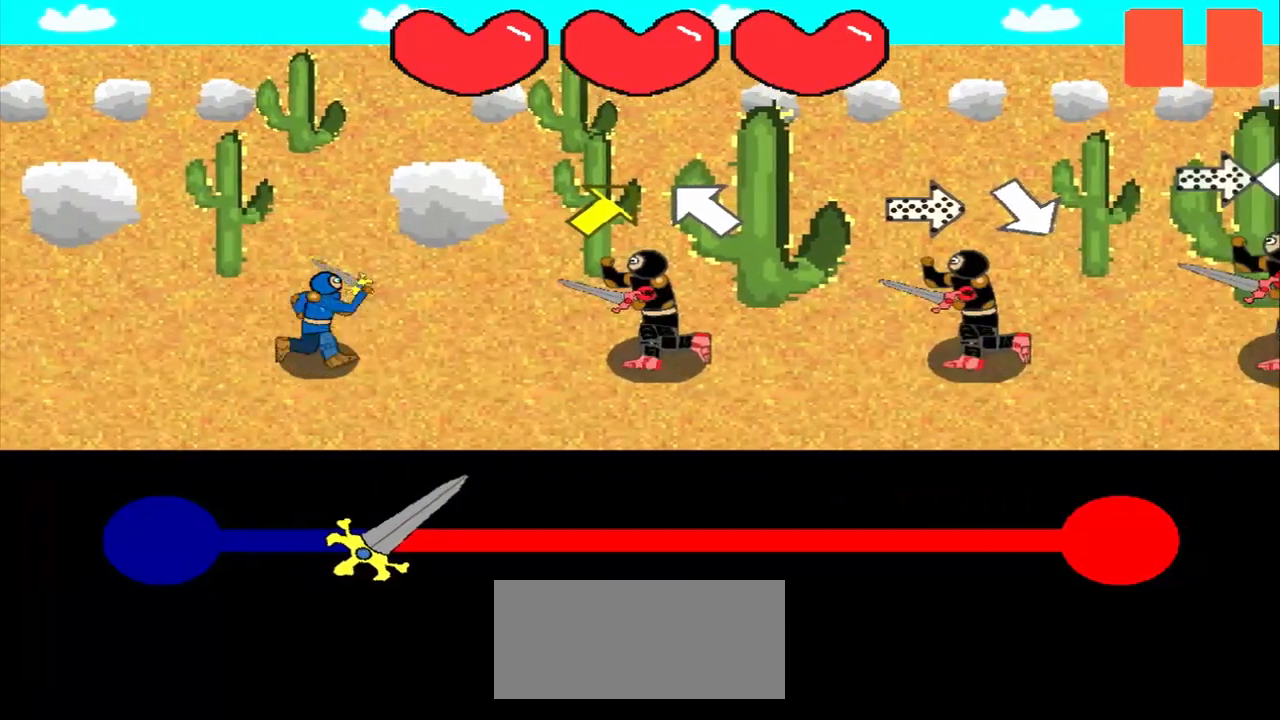
{"buttons": [], "left_stick": "center", "events": [[83, "left_stick", "center"], [250, "left_stick", "up-right"], [375, "left_stick", "center"]]}
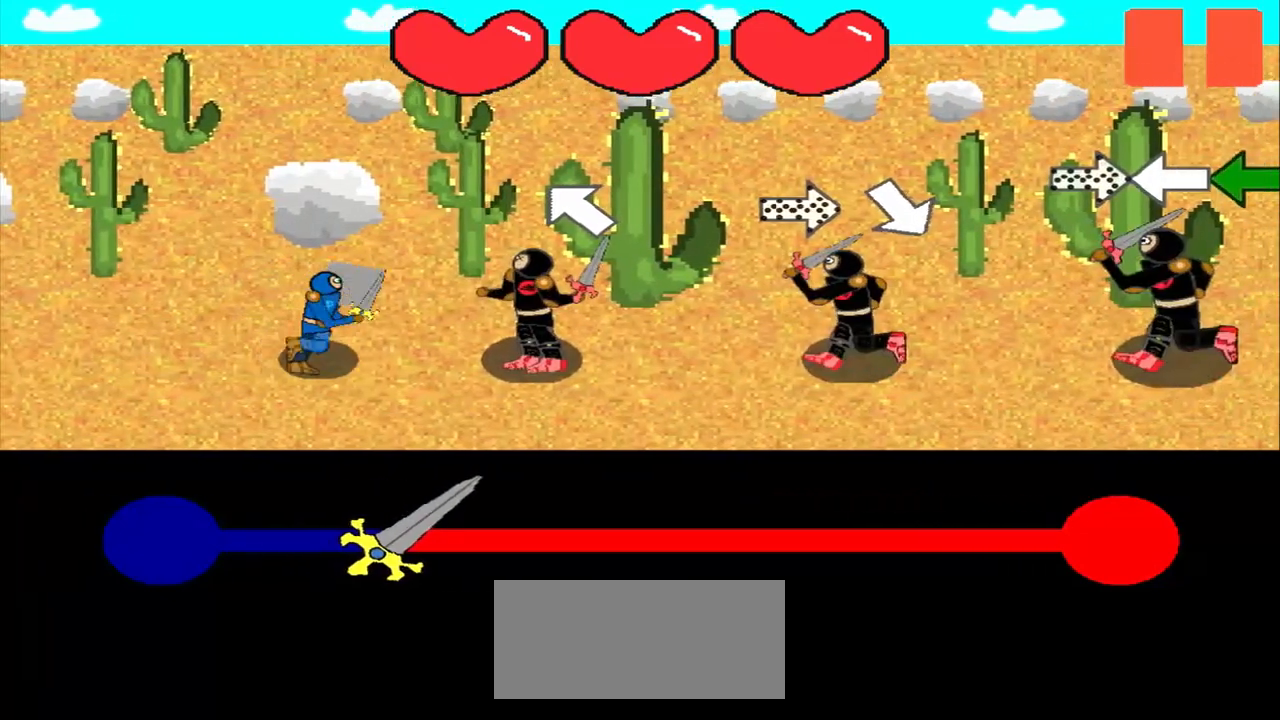
{"buttons": [], "left_stick": "left", "events": [[125, "left_stick", "up-left"], [333, "left_stick", "center"], [500, "left_stick", "left"]]}
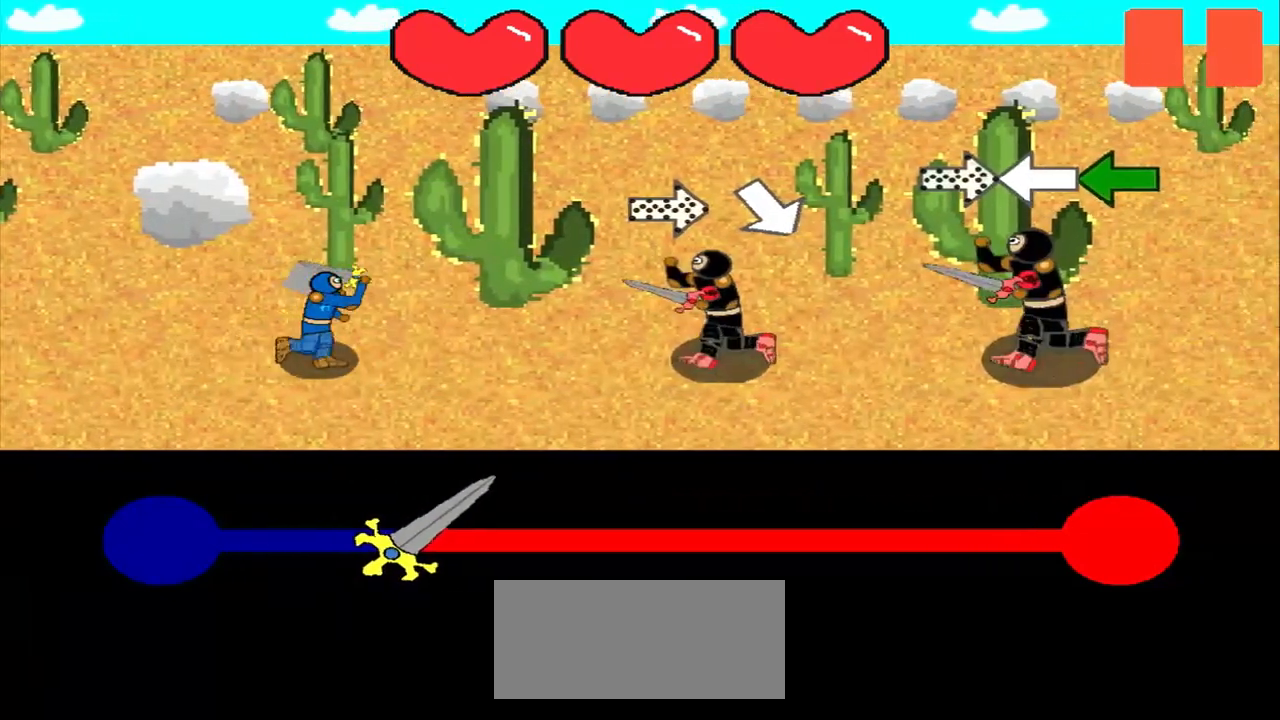
{"buttons": [], "left_stick": "center", "events": [[83, "left_stick", "center"], [292, "left_stick", "down-right"], [458, "left_stick", "center"]]}
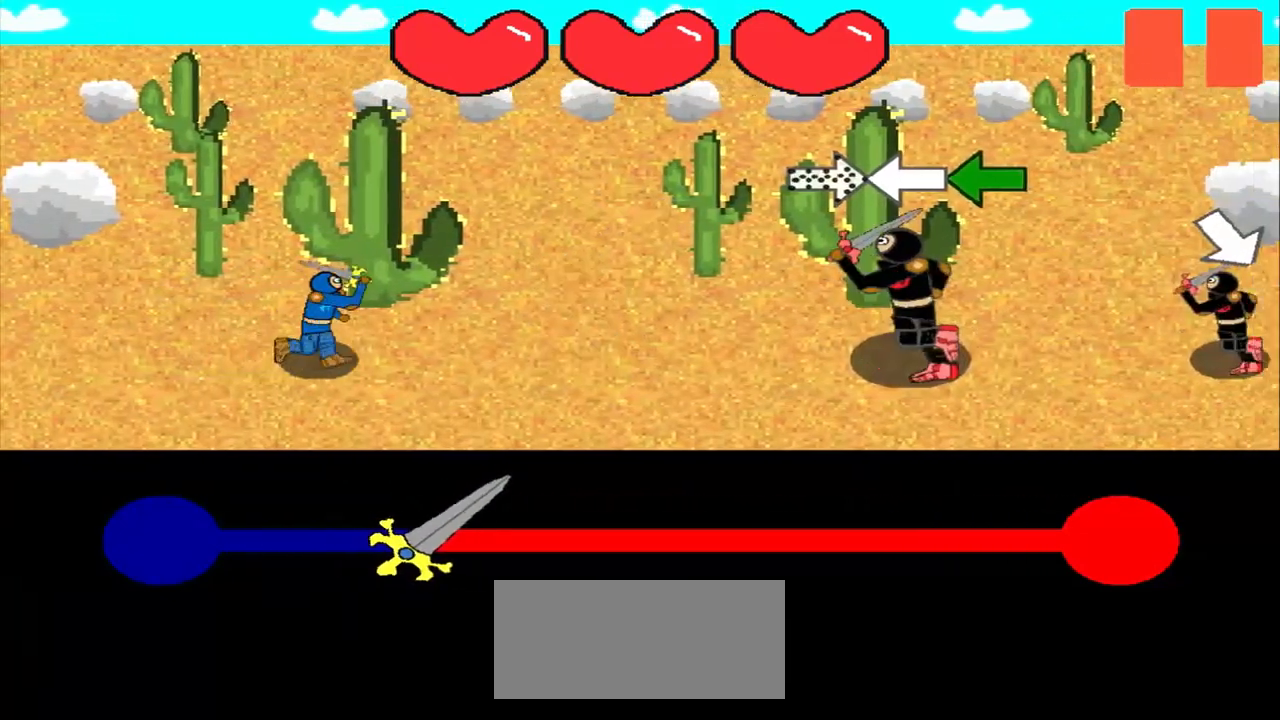
{"buttons": [], "left_stick": "left", "events": [[125, "left_stick", "left"], [333, "left_stick", "center"], [500, "left_stick", "left"]]}
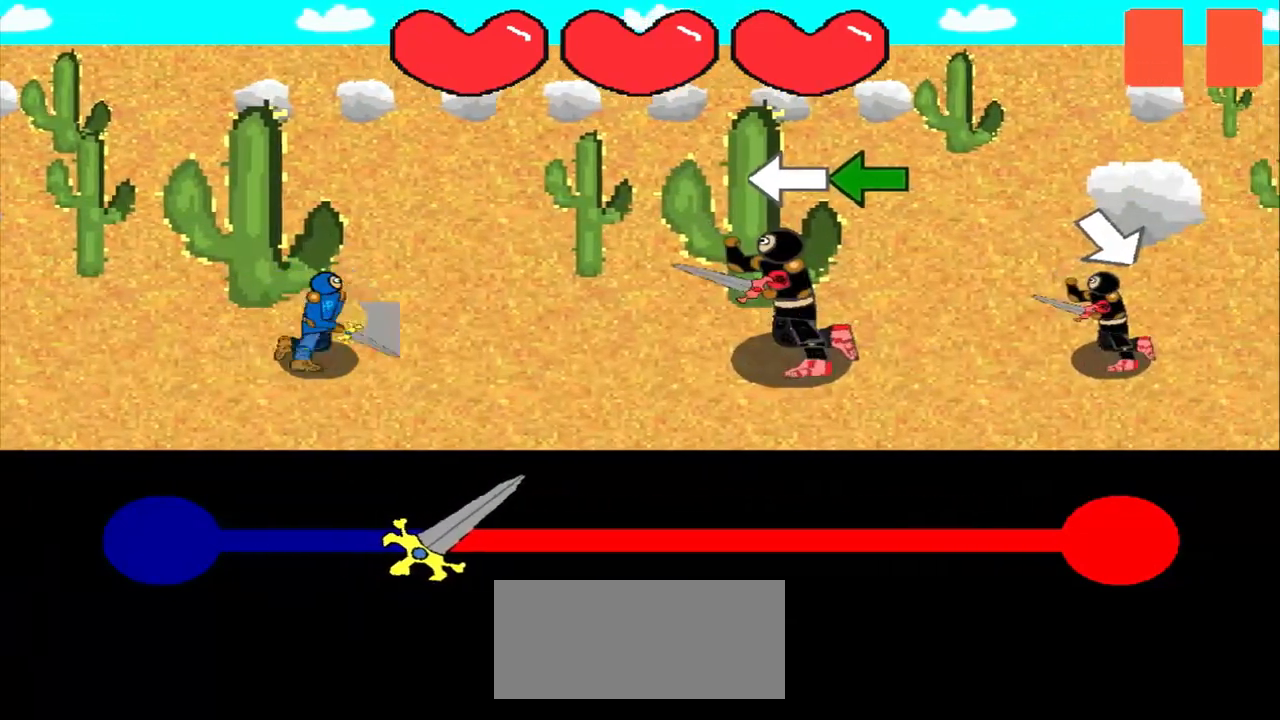
{"buttons": [], "left_stick": "center", "events": [[125, "left_stick", "center"], [292, "left_stick", "left"], [458, "left_stick", "center"]]}
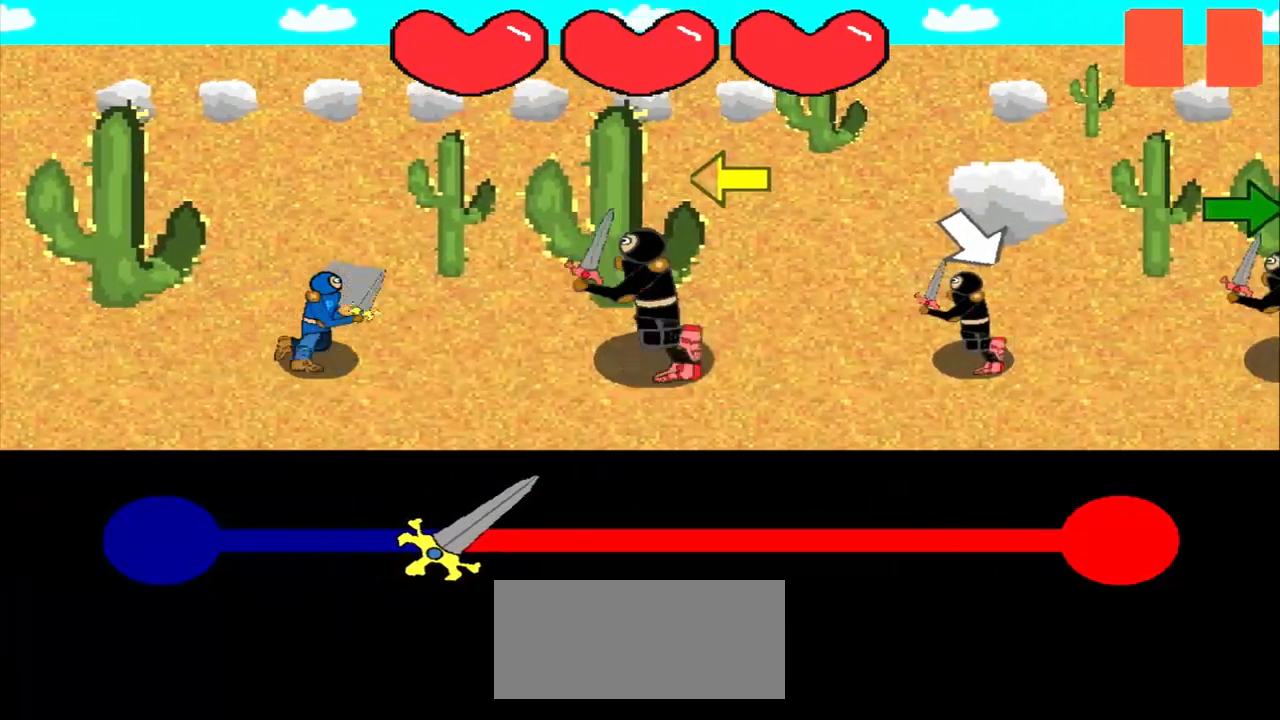
{"buttons": [], "left_stick": "left", "events": [[83, "left_stick", "left"], [292, "left_stick", "center"], [500, "left_stick", "left"]]}
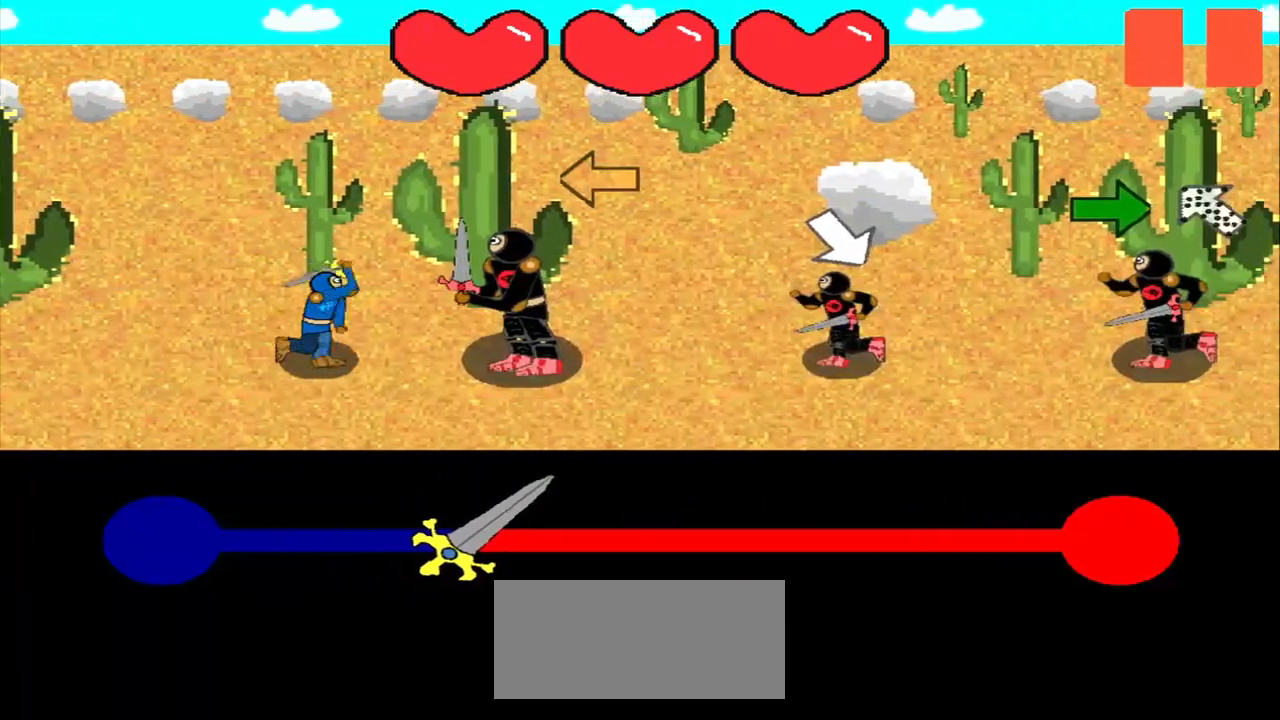
{"buttons": [], "left_stick": "right", "events": [[83, "left_stick", "center"], [250, "left_stick", "down-right"], [375, "left_stick", "center"], [500, "left_stick", "right"]]}
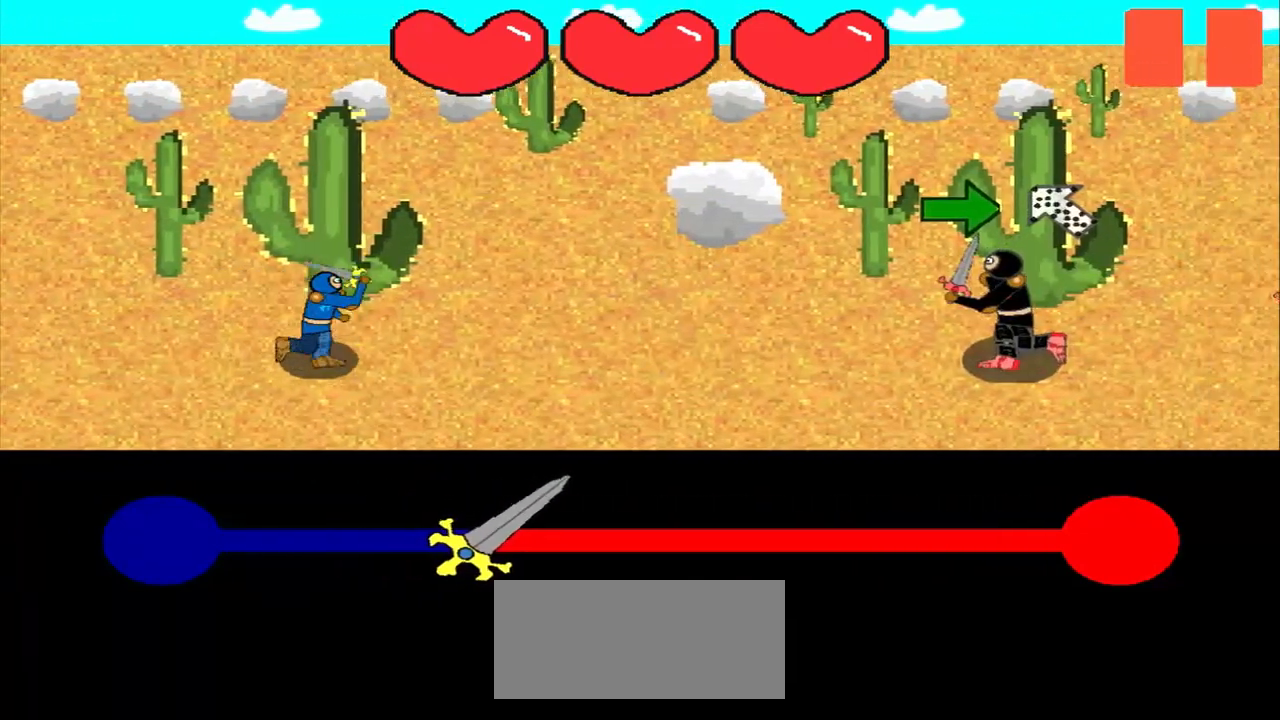
{"buttons": [], "left_stick": "center", "events": [[208, "left_stick", "center"], [333, "left_stick", "right"], [500, "left_stick", "center"]]}
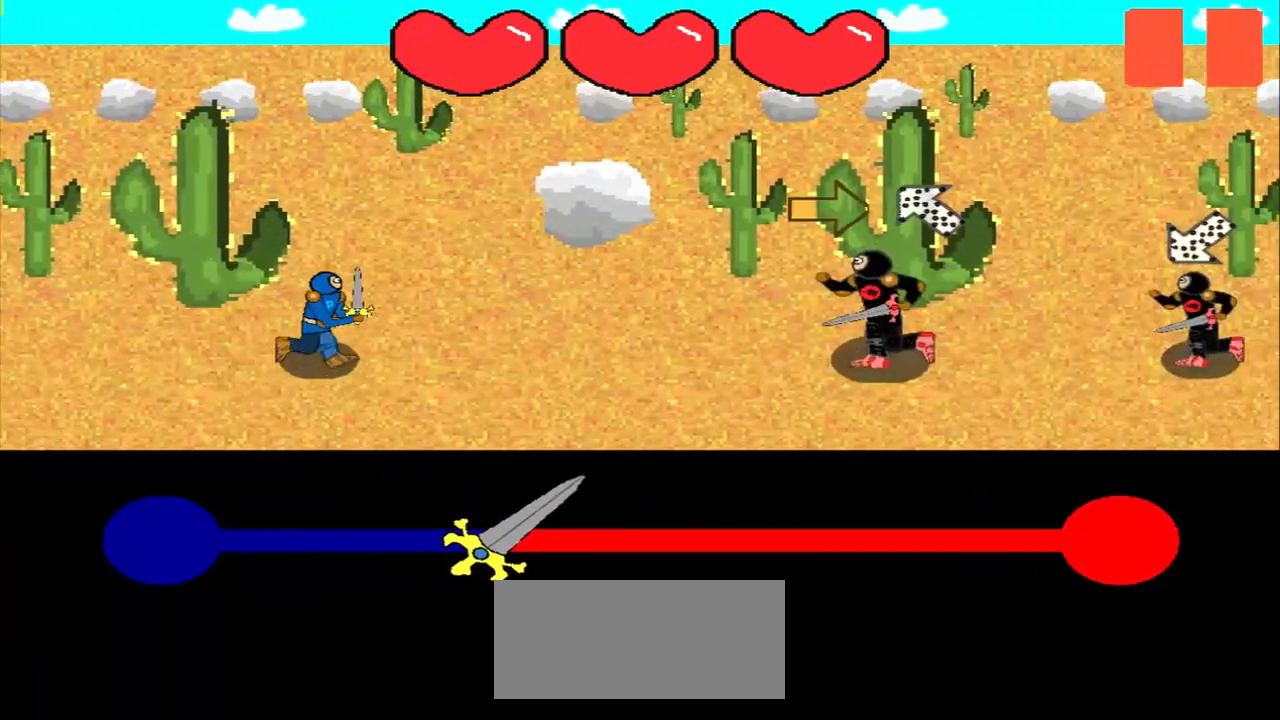
{"buttons": [], "left_stick": "center", "events": [[167, "left_stick", "right"], [250, "left_stick", "center"], [417, "left_stick", "down-right"], [500, "left_stick", "center"]]}
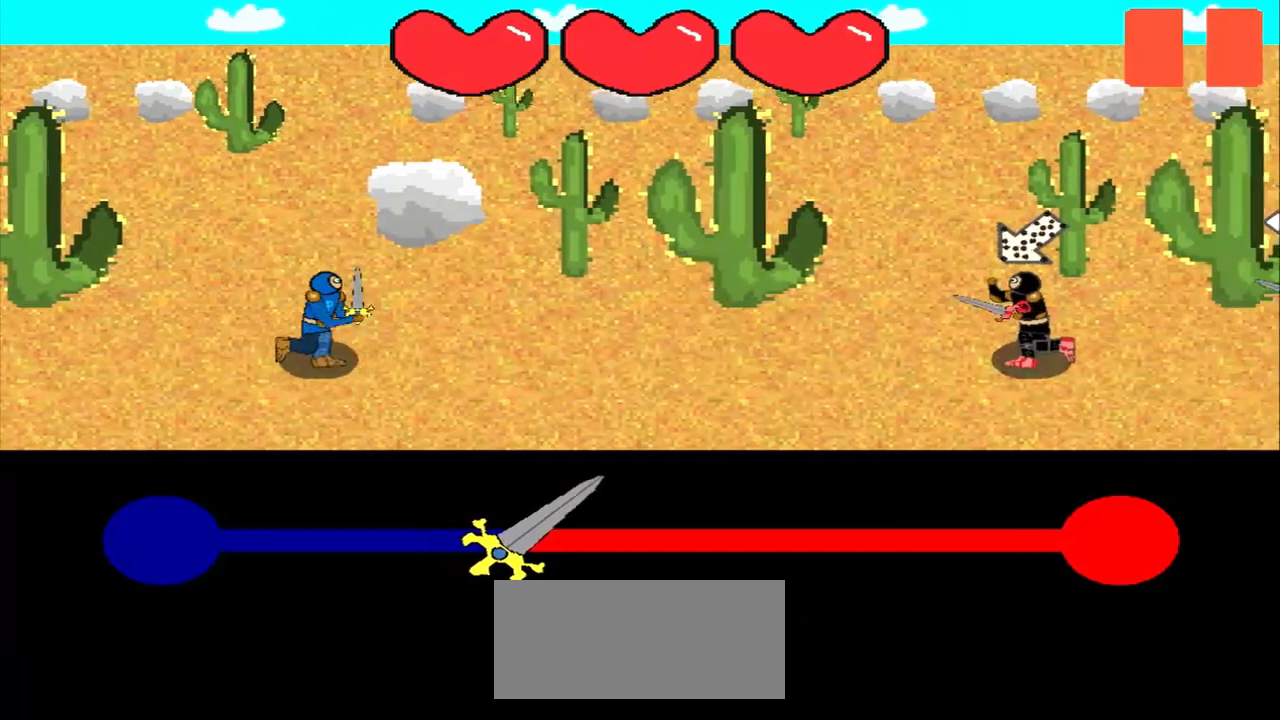
{"buttons": [], "left_stick": "center", "events": [[167, "left_stick", "up-right"], [333, "left_stick", "center"]]}
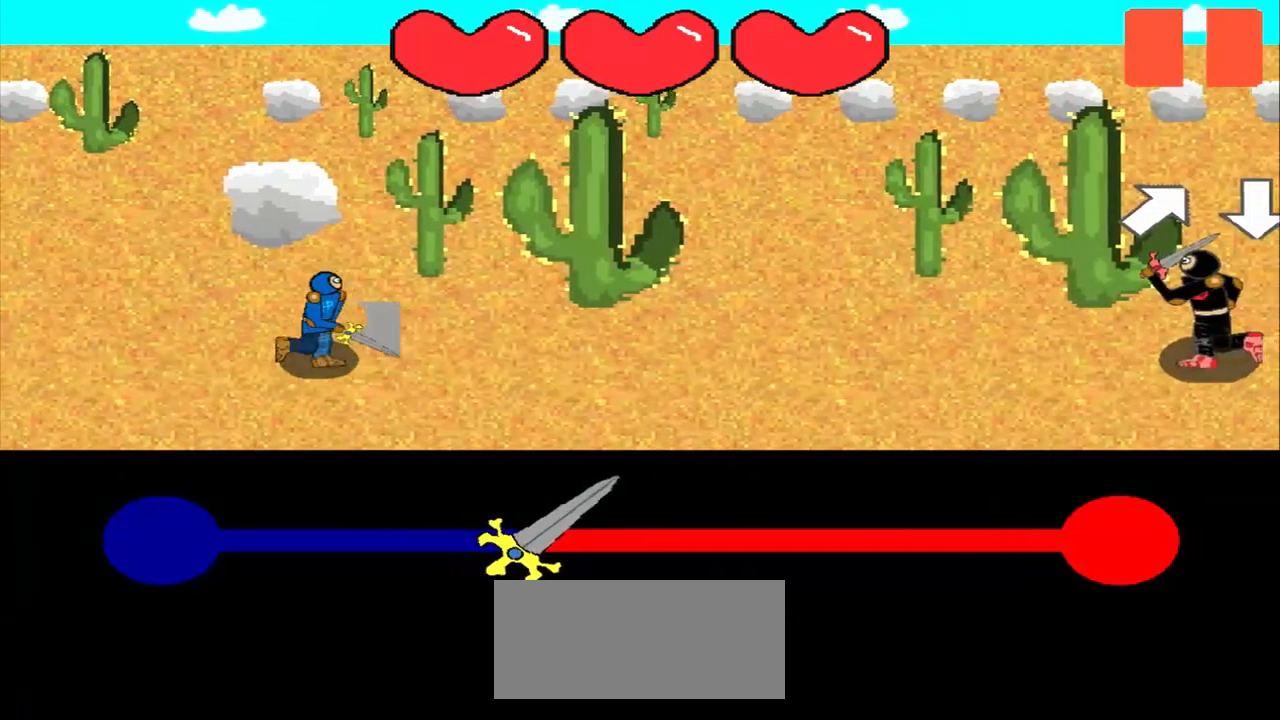
{"buttons": [], "left_stick": "center", "events": []}